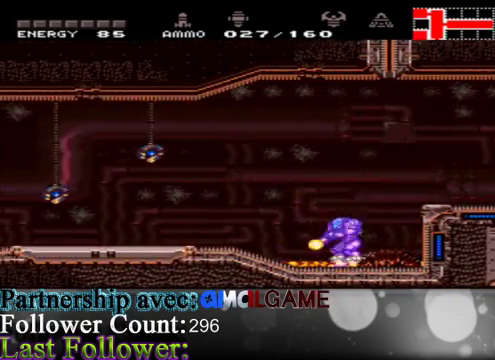
Gameplay with a controller (Xbox layout); each line is a JSON object with the inputs held at the frame after it. "events" lists button and stick changes between this image and that frame as [ms after this image, input, new state], when the widget could be followed in between. Not read: L3 R3.
{"buttons": ["B", "R1"], "left_stick": "left", "right_stick": "center", "events": [[33, "A", "down"], [367, "A", "up"]]}
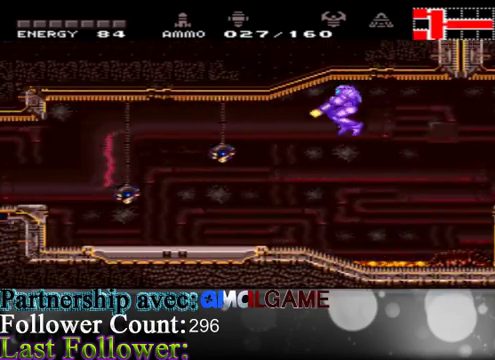
{"buttons": ["B", "R1"], "left_stick": "left", "right_stick": "center", "events": []}
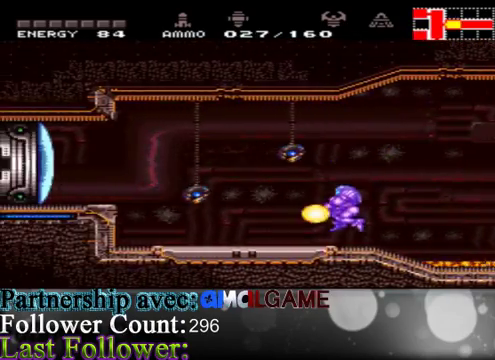
{"buttons": ["B", "R1"], "left_stick": "left", "right_stick": "center", "events": []}
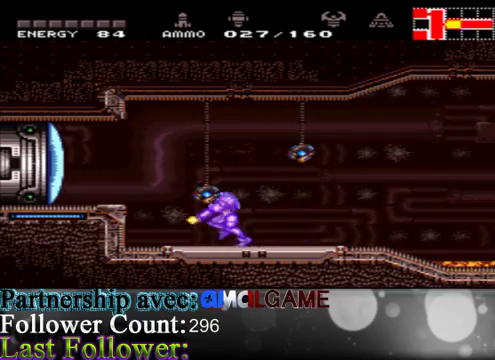
{"buttons": ["B", "R1"], "left_stick": "left", "right_stick": "center", "events": [[100, "A", "down"], [267, "A", "up"]]}
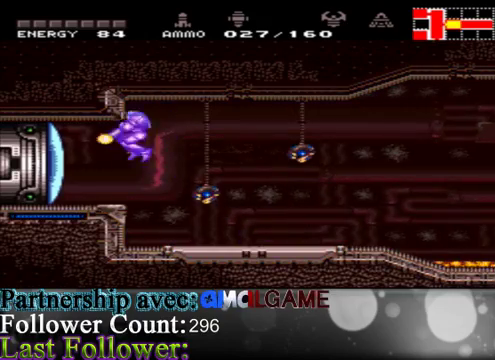
{"buttons": [], "left_stick": "left", "right_stick": "center", "events": [[33, "B", "up"], [100, "R1", "up"]]}
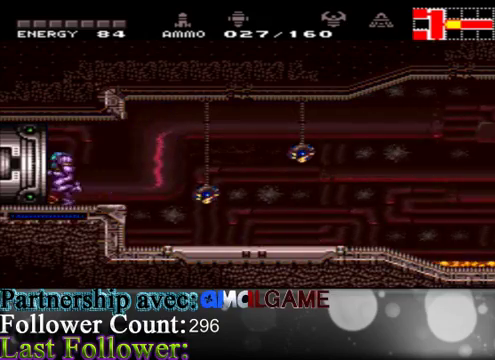
{"buttons": [], "left_stick": "center", "right_stick": "center", "events": [[400, "left_stick", "center"]]}
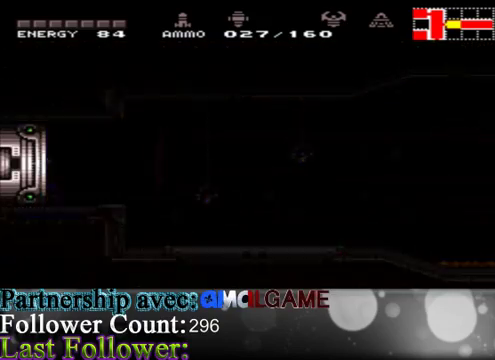
{"buttons": [], "left_stick": "center", "right_stick": "center", "events": []}
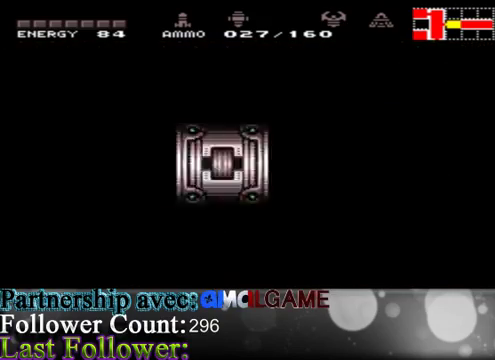
{"buttons": [], "left_stick": "center", "right_stick": "center", "events": []}
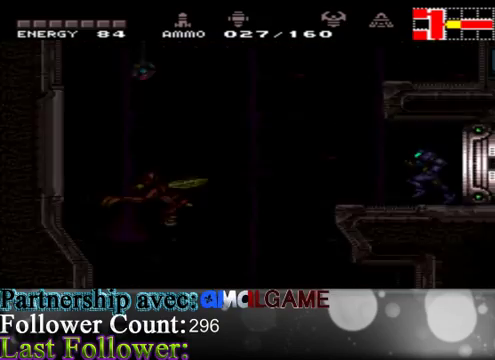
{"buttons": [], "left_stick": "center", "right_stick": "center", "events": []}
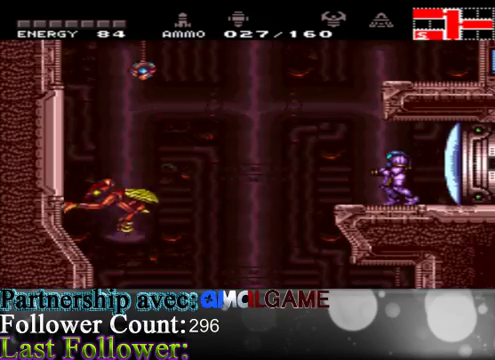
{"buttons": ["B"], "left_stick": "center", "right_stick": "center", "events": [[100, "B", "down"]]}
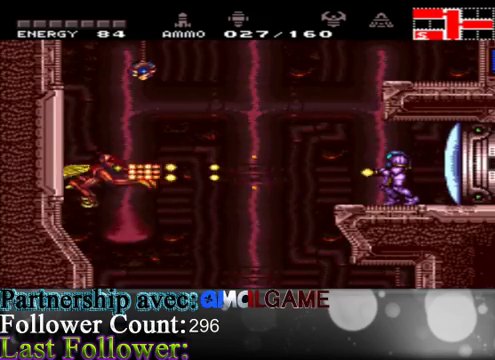
{"buttons": ["B"], "left_stick": "center", "right_stick": "center", "events": [[200, "left_stick", "down"], [400, "left_stick", "center"]]}
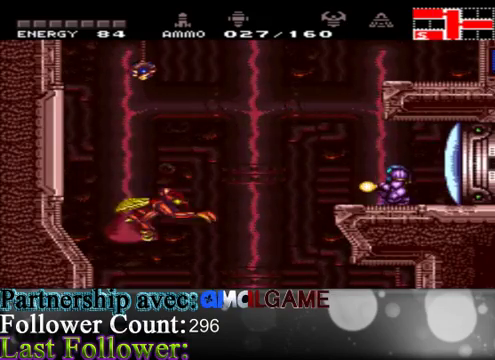
{"buttons": ["B"], "left_stick": "center", "right_stick": "center", "events": [[200, "B", "up"], [267, "B", "down"]]}
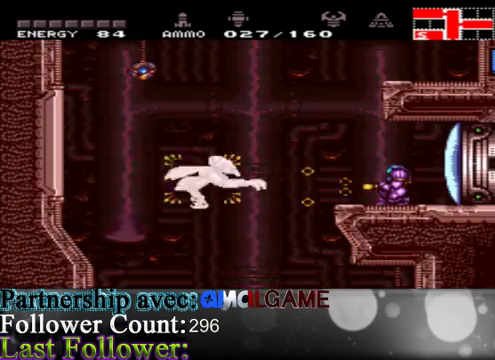
{"buttons": ["B"], "left_stick": "center", "right_stick": "center", "events": []}
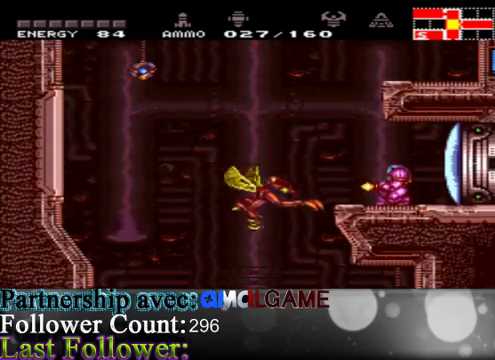
{"buttons": ["B"], "left_stick": "center", "right_stick": "center", "events": [[300, "B", "up"], [400, "B", "down"]]}
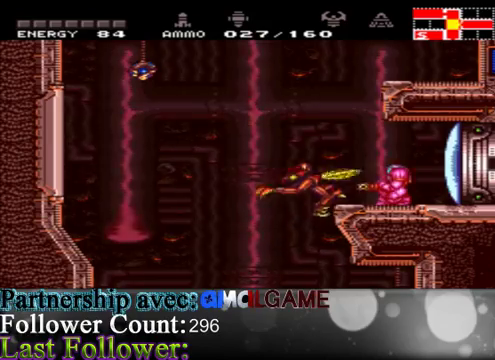
{"buttons": ["B"], "left_stick": "center", "right_stick": "center", "events": []}
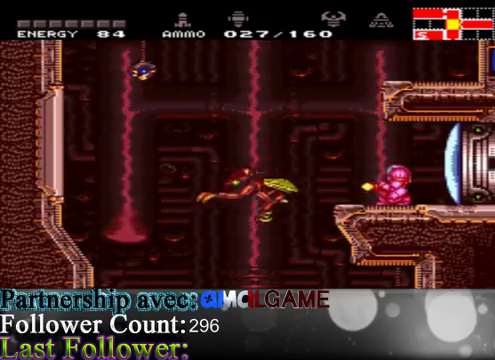
{"buttons": ["B"], "left_stick": "center", "right_stick": "center", "events": []}
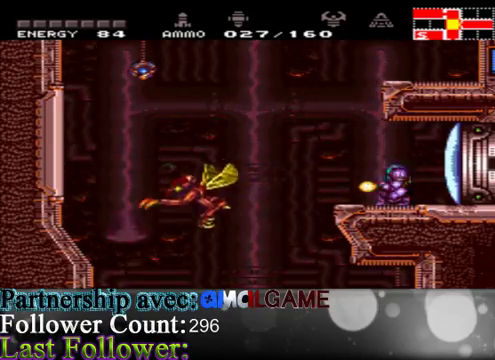
{"buttons": ["B"], "left_stick": "center", "right_stick": "center", "events": [[33, "B", "up"], [100, "B", "down"]]}
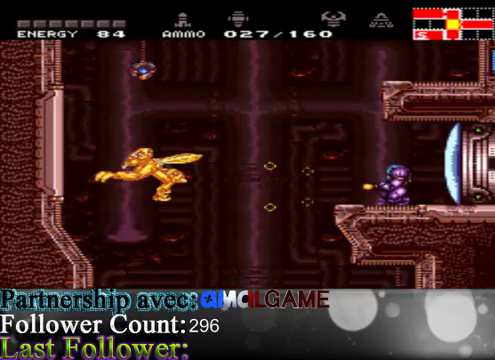
{"buttons": ["B"], "left_stick": "center", "right_stick": "center", "events": []}
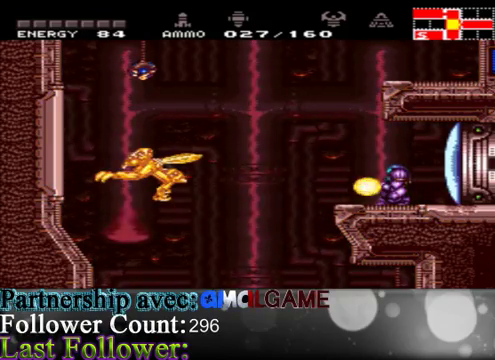
{"buttons": ["B"], "left_stick": "center", "right_stick": "center", "events": [[400, "B", "up"], [433, "B", "down"]]}
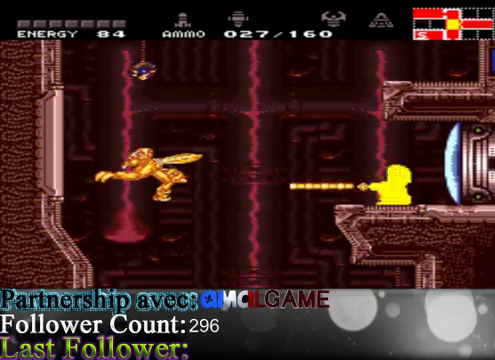
{"buttons": ["B"], "left_stick": "center", "right_stick": "center", "events": []}
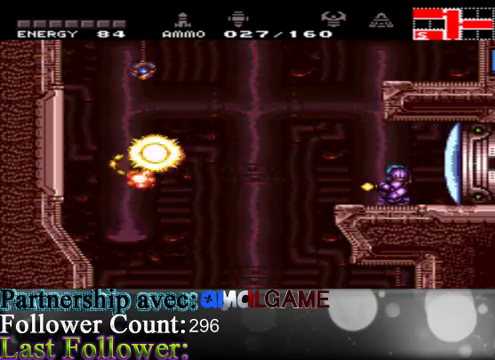
{"buttons": ["B"], "left_stick": "center", "right_stick": "center", "events": []}
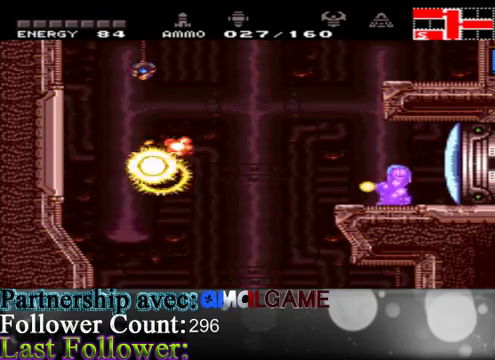
{"buttons": ["B"], "left_stick": "center", "right_stick": "center", "events": []}
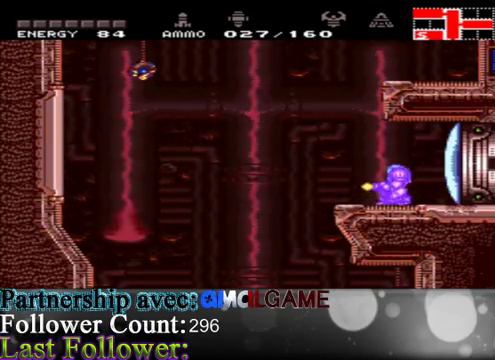
{"buttons": [], "left_stick": "center", "right_stick": "center", "events": [[33, "B", "up"], [267, "START", "down"], [467, "START", "up"]]}
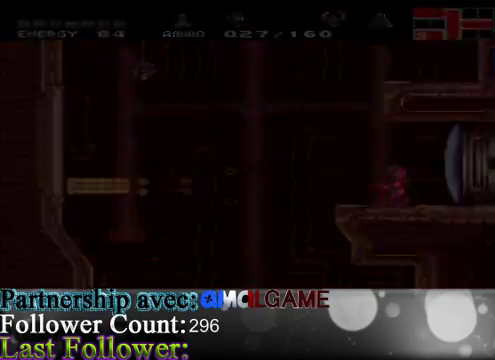
{"buttons": [], "left_stick": "center", "right_stick": "center", "events": []}
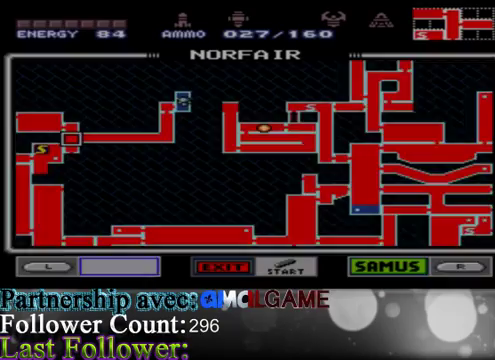
{"buttons": [], "left_stick": "down-left", "right_stick": "center", "events": [[167, "left_stick", "down"], [467, "left_stick", "down-left"]]}
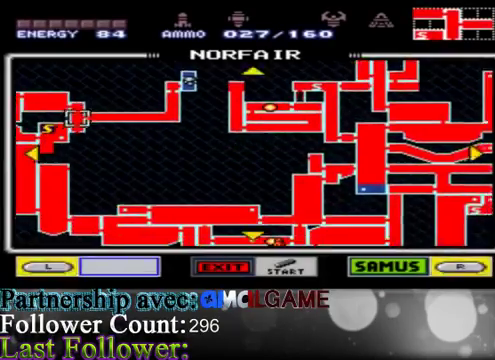
{"buttons": ["START"], "left_stick": "center", "right_stick": "center", "events": [[33, "left_stick", "left"], [133, "left_stick", "up-left"], [300, "left_stick", "center"], [400, "START", "down"]]}
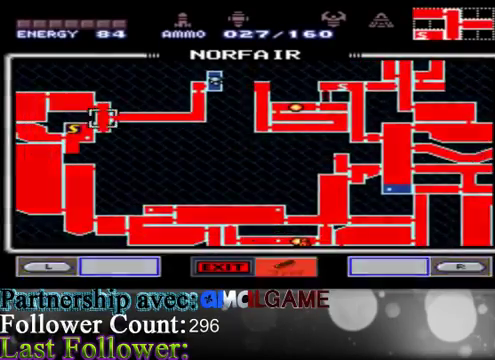
{"buttons": [], "left_stick": "center", "right_stick": "center", "events": [[67, "START", "up"]]}
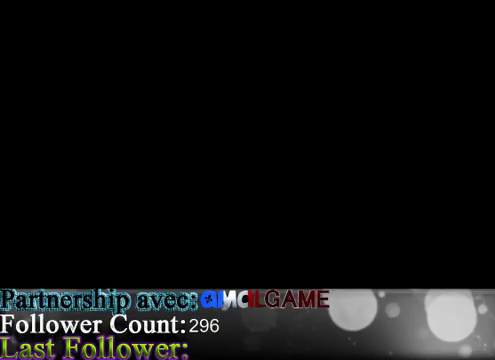
{"buttons": [], "left_stick": "left", "right_stick": "center", "events": [[433, "left_stick", "left"]]}